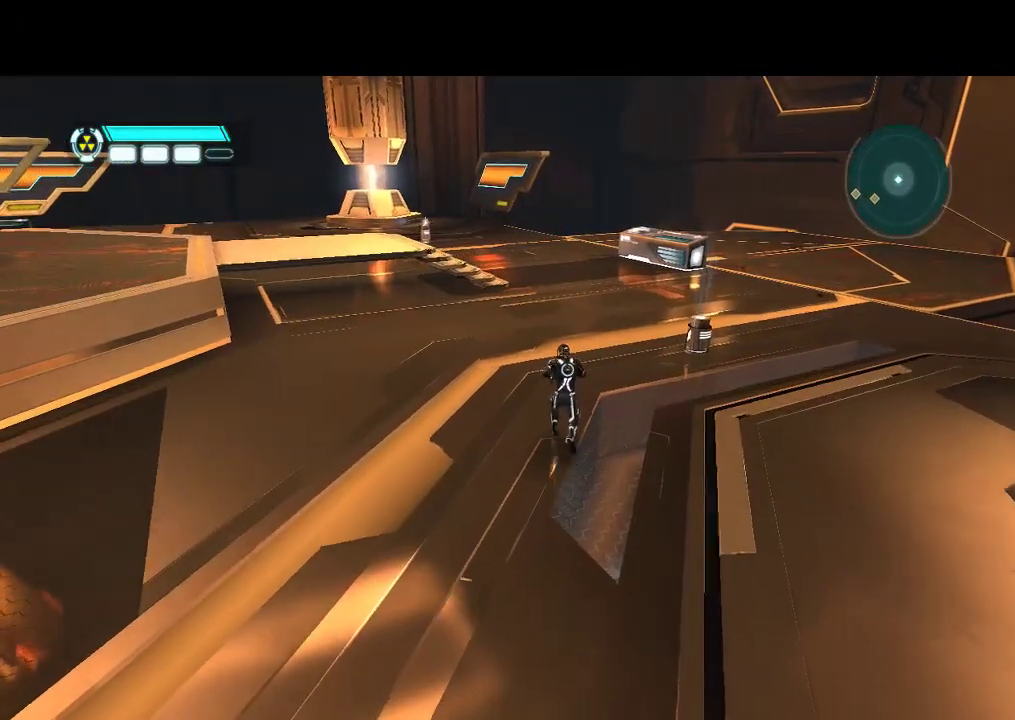
Gameplay with a controller (PlayStation layout); each line is a JSON object with the inputs held at the frame after it (dt_ms = milliseconds from this image to that frame). "events" lists button and stick changes between this image and that frame as [ms after this image, input, new state], when the widget could be followed in between. Not read: CIRCLE CROSS L3 R3.
{"dt_ms": 500, "buttons": ["DPAD_UP"], "events": []}
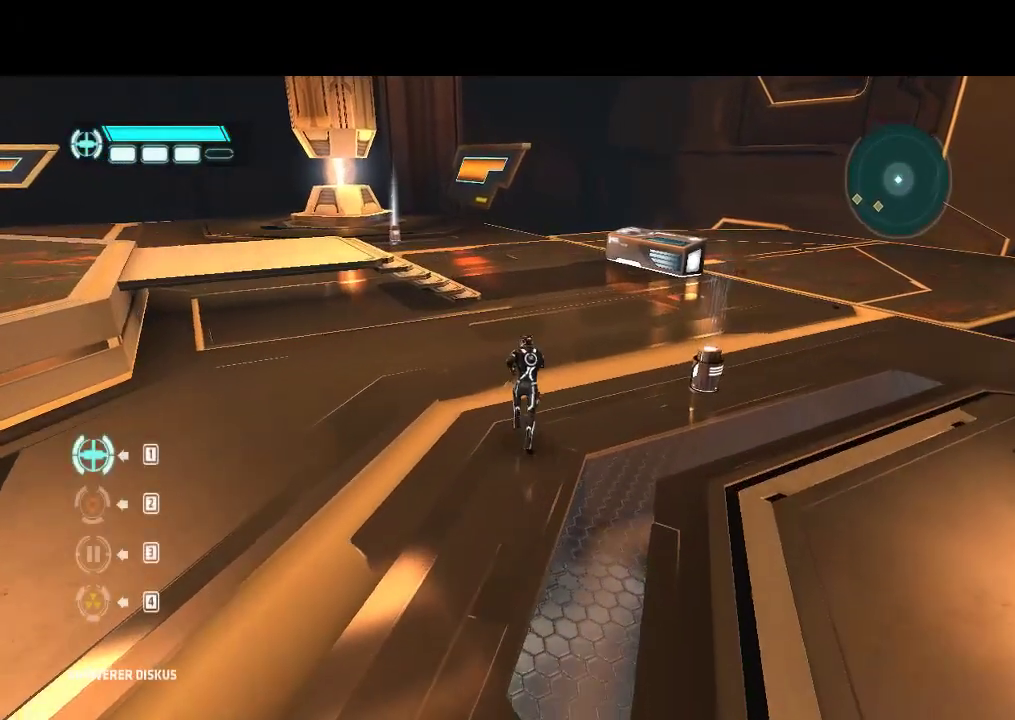
{"dt_ms": 500, "buttons": ["DPAD_UP", "DPAD_RIGHT"], "events": [[467, "DPAD_RIGHT", "down"]]}
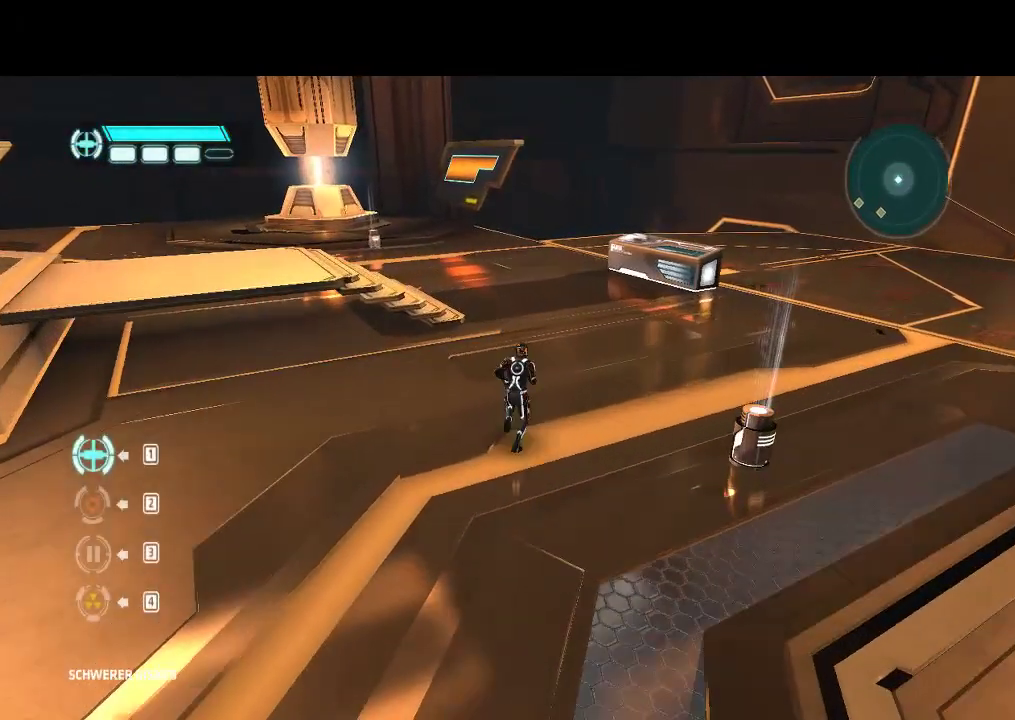
{"dt_ms": 500, "buttons": ["DPAD_UP"], "events": [[83, "L1", "down"], [167, "DPAD_RIGHT", "up"], [400, "L1", "up"]]}
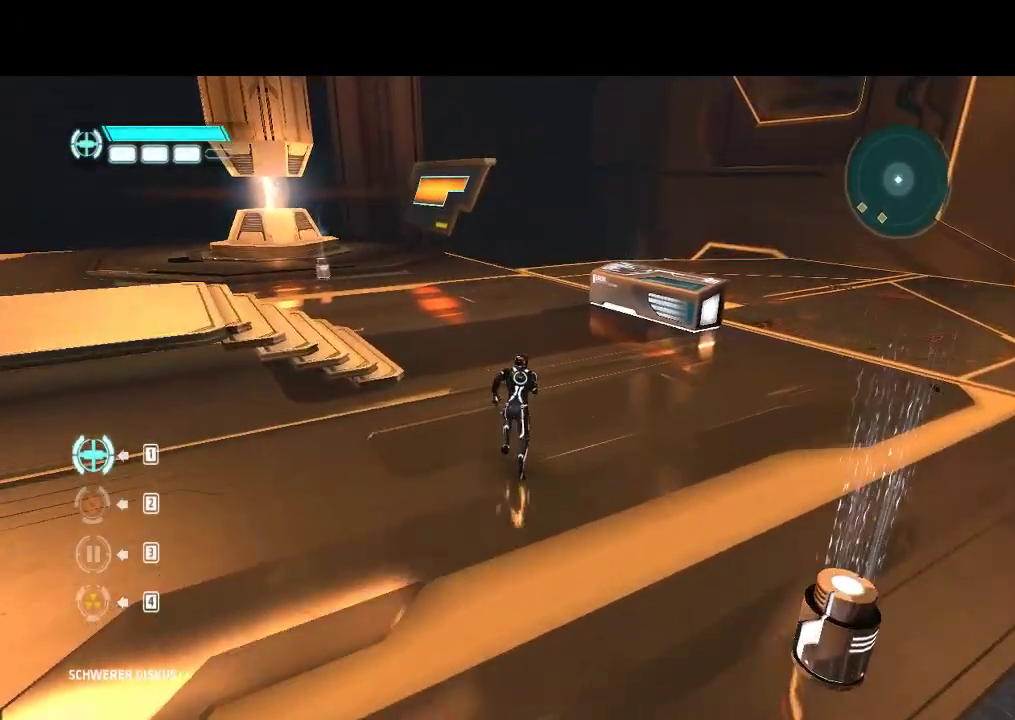
{"dt_ms": 500, "buttons": ["DPAD_UP"], "events": []}
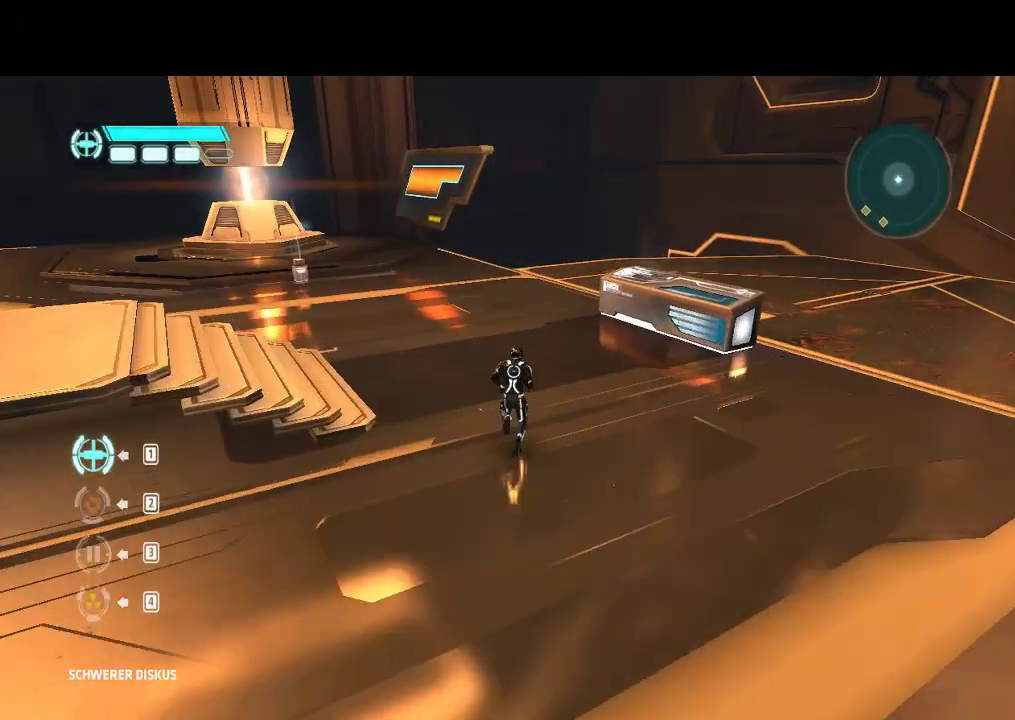
{"dt_ms": 500, "buttons": ["L1", "DPAD_UP"], "events": [[417, "L1", "down"]]}
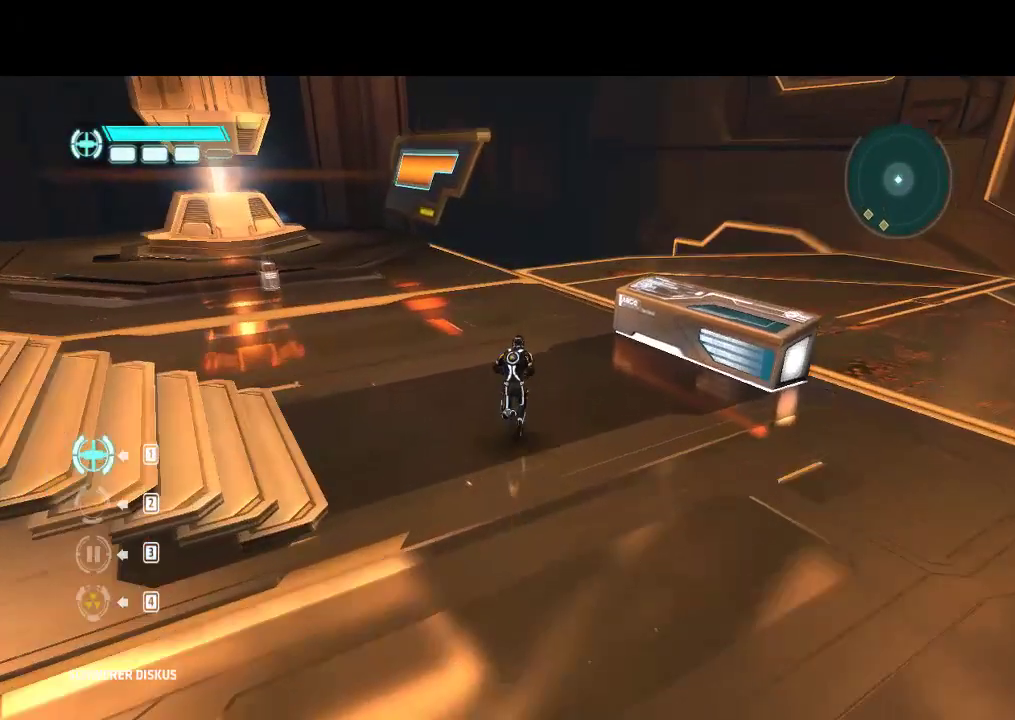
{"dt_ms": 500, "buttons": ["L1", "DPAD_UP"], "events": [[17, "DPAD_LEFT", "down"], [50, "L1", "up"], [117, "L1", "down"], [433, "DPAD_LEFT", "up"]]}
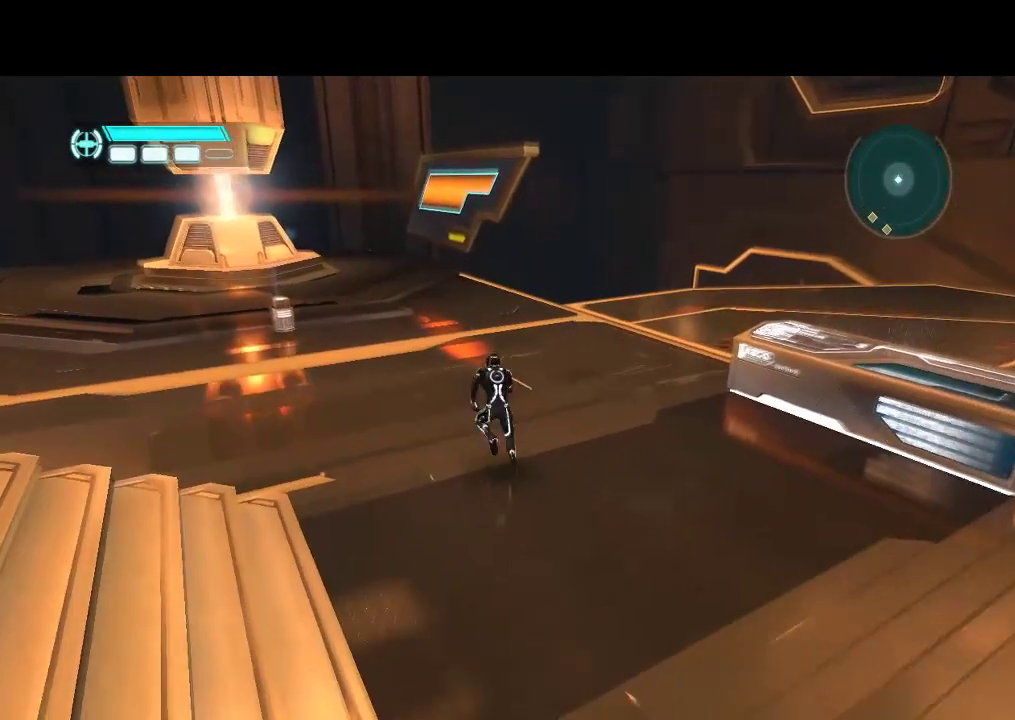
{"dt_ms": 500, "buttons": ["DPAD_DOWN"], "events": [[100, "DPAD_LEFT", "down"], [133, "L1", "up"], [167, "DPAD_UP", "up"], [200, "DPAD_DOWN", "down"], [267, "DPAD_LEFT", "up"]]}
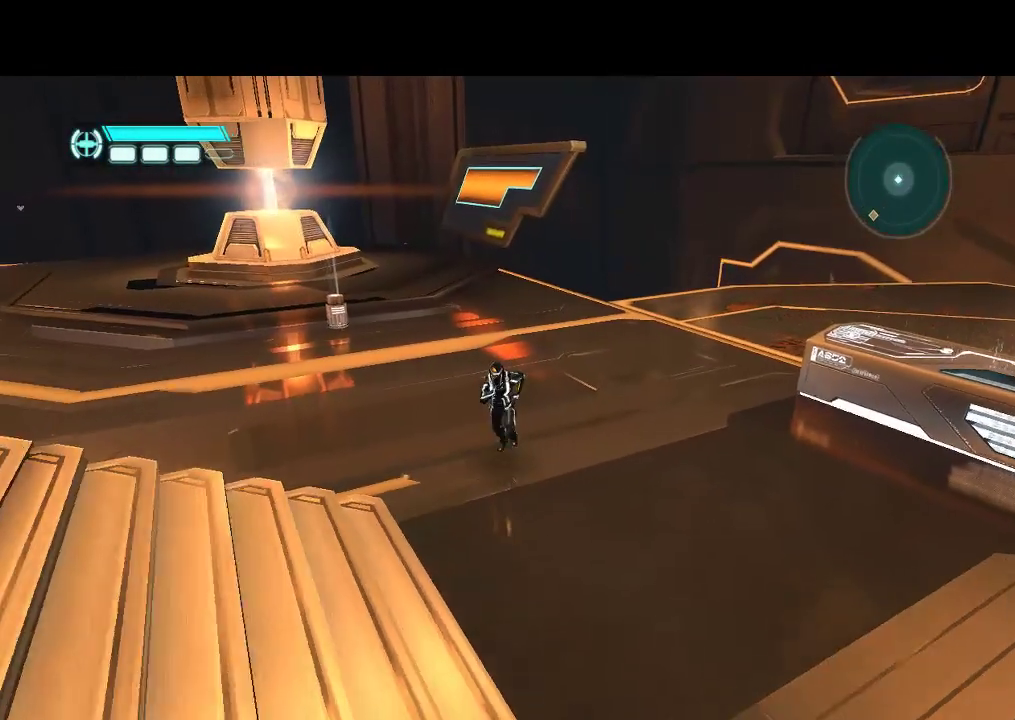
{"dt_ms": 500, "buttons": [], "events": [[333, "DPAD_DOWN", "up"]]}
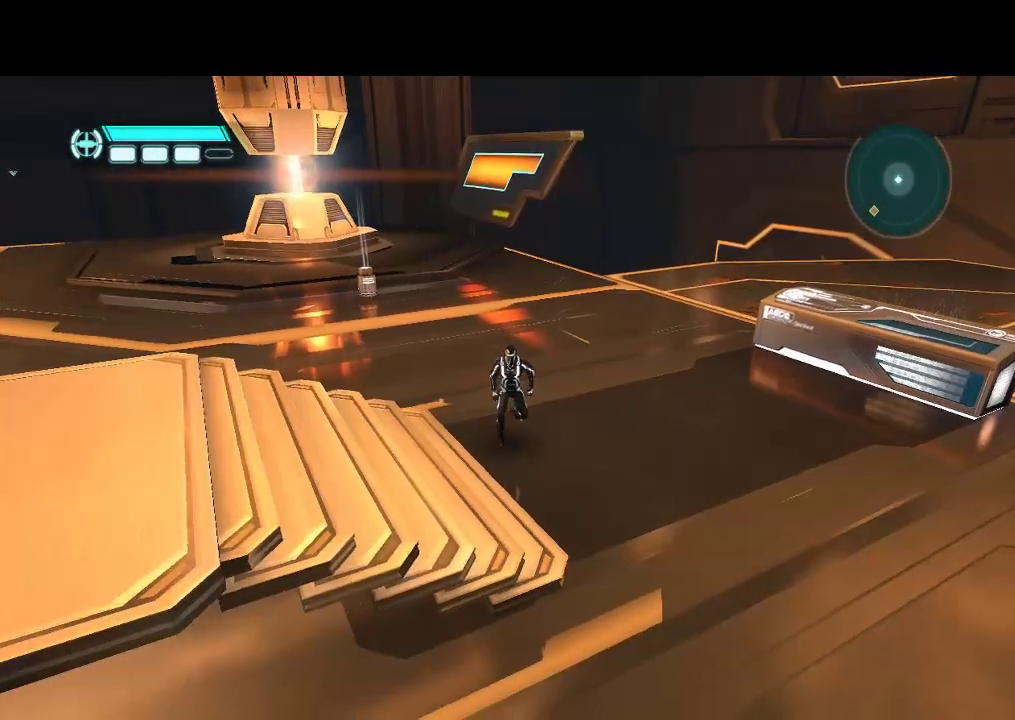
{"dt_ms": 500, "buttons": [], "events": []}
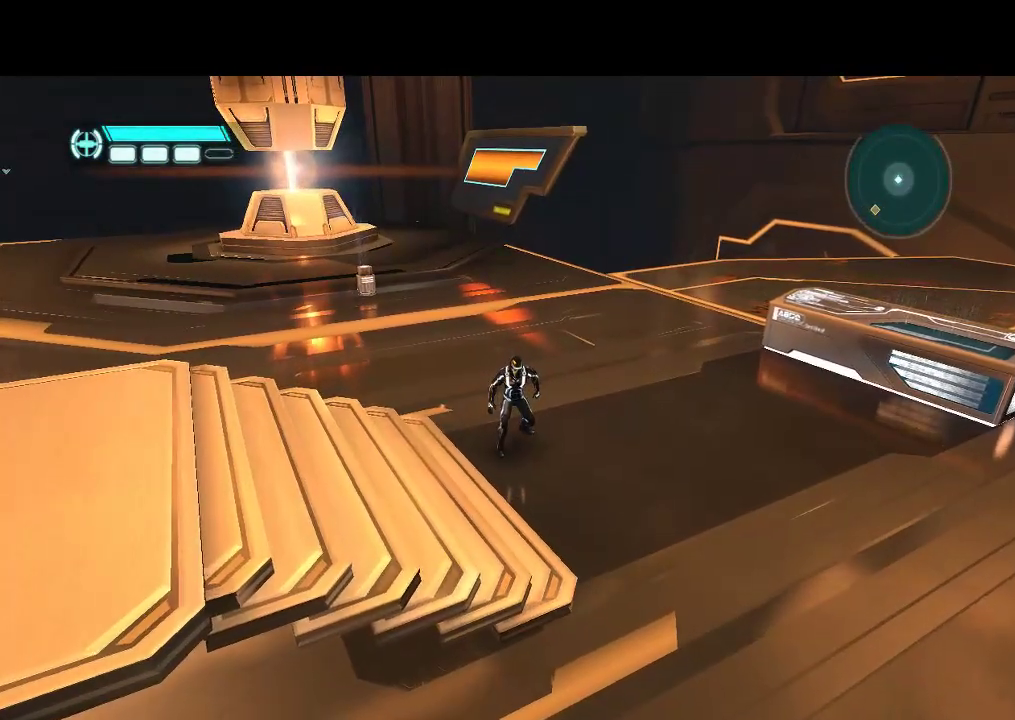
{"dt_ms": 1000, "buttons": ["DPAD_UP"]}
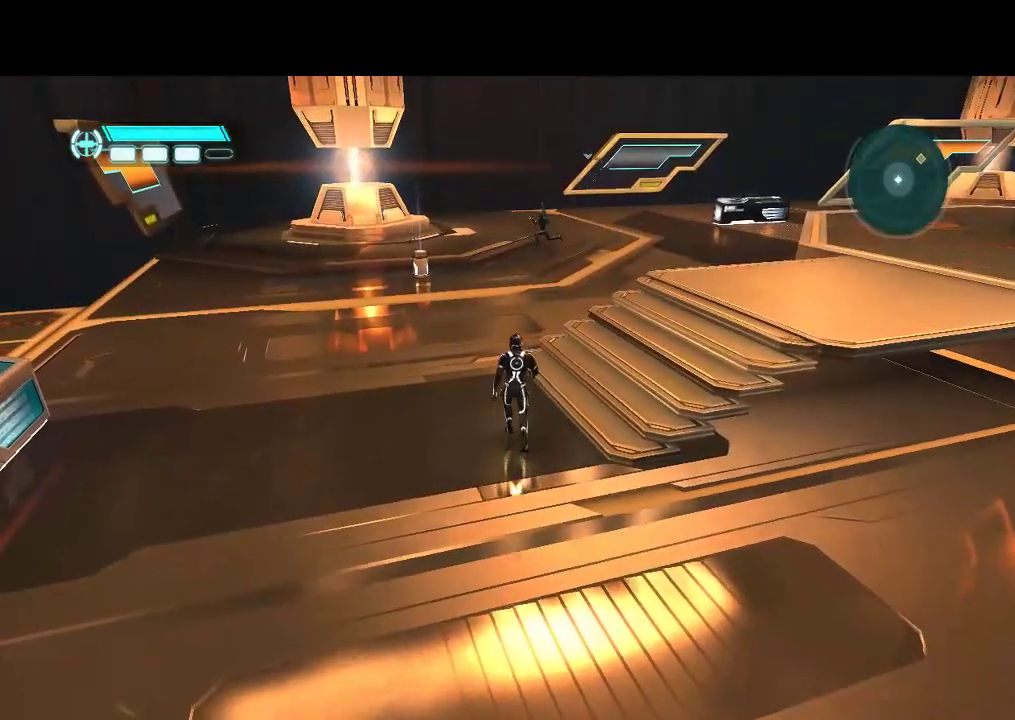
{"dt_ms": 500, "buttons": ["DPAD_UP"], "events": []}
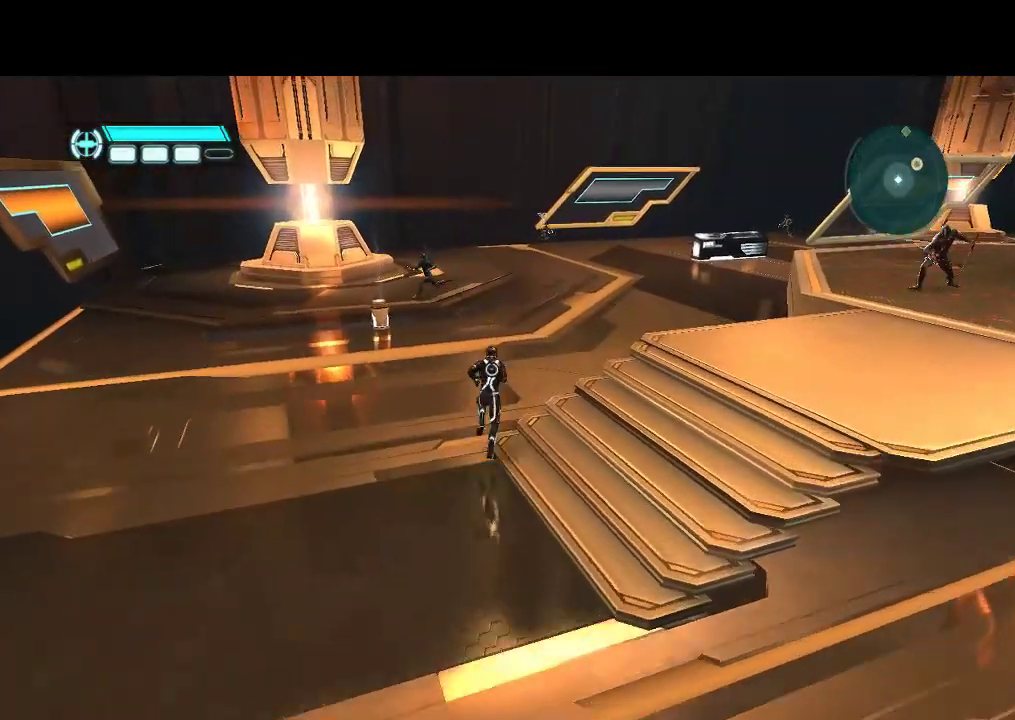
{"dt_ms": 500, "buttons": ["DPAD_UP"], "events": [[67, "DPAD_LEFT", "down"], [333, "DPAD_LEFT", "up"]]}
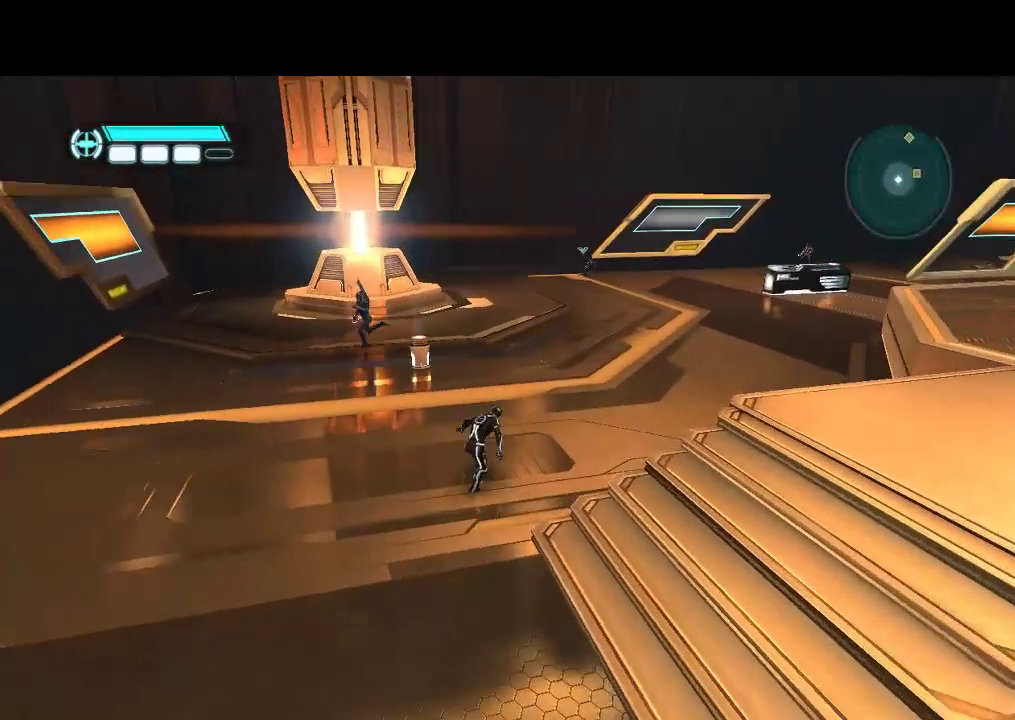
{"dt_ms": 500, "buttons": ["L1", "DPAD_UP"], "events": [[467, "L1", "down"]]}
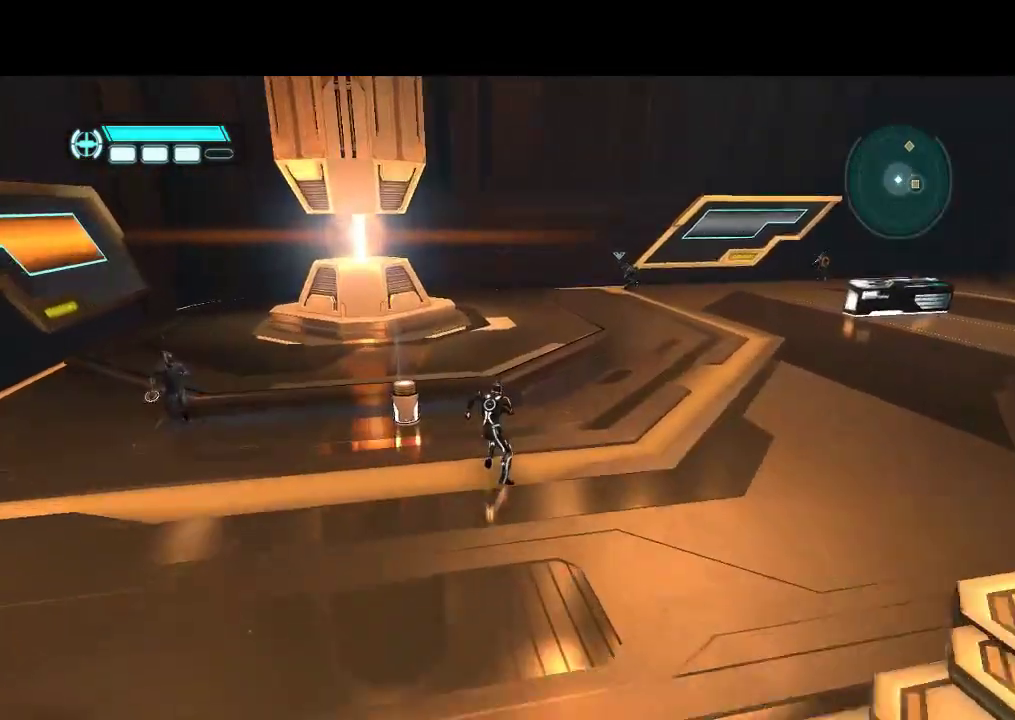
{"dt_ms": 500, "buttons": ["R1", "DPAD_UP", "DPAD_LEFT"], "events": [[17, "DPAD_LEFT", "down"], [250, "DPAD_UP", "up"], [417, "L1", "up"], [417, "R1", "down"], [500, "DPAD_UP", "down"]]}
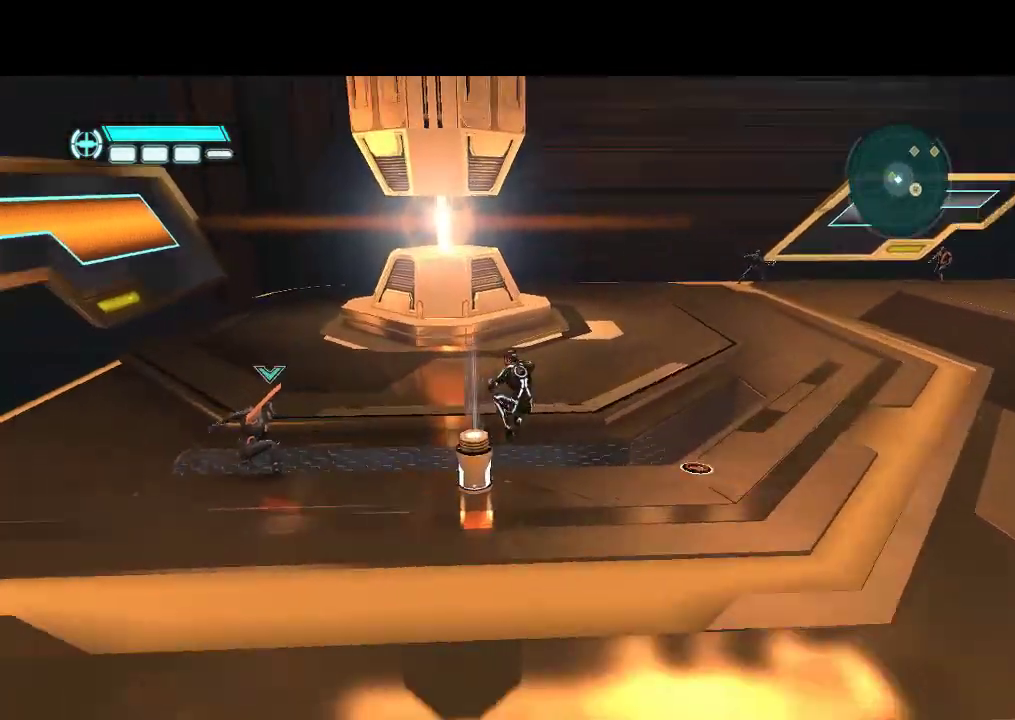
{"dt_ms": 500, "buttons": ["R1"], "events": [[100, "DPAD_UP", "up"], [233, "DPAD_LEFT", "up"]]}
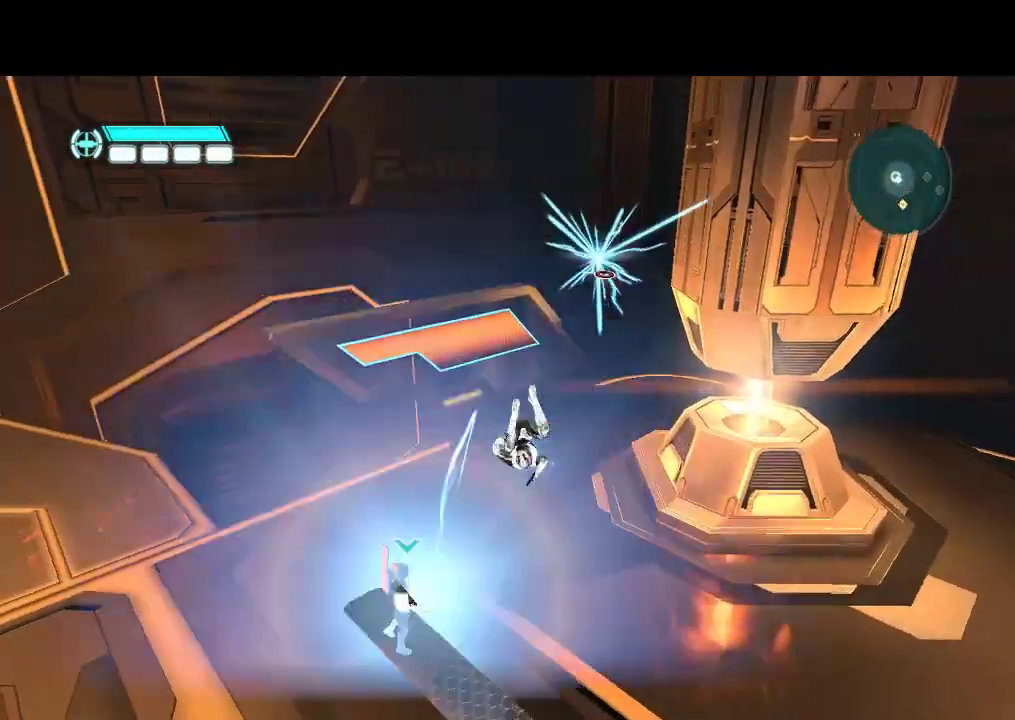
{"dt_ms": 500, "buttons": ["DPAD_DOWN"], "events": [[200, "DPAD_DOWN", "down"], [250, "R1", "up"]]}
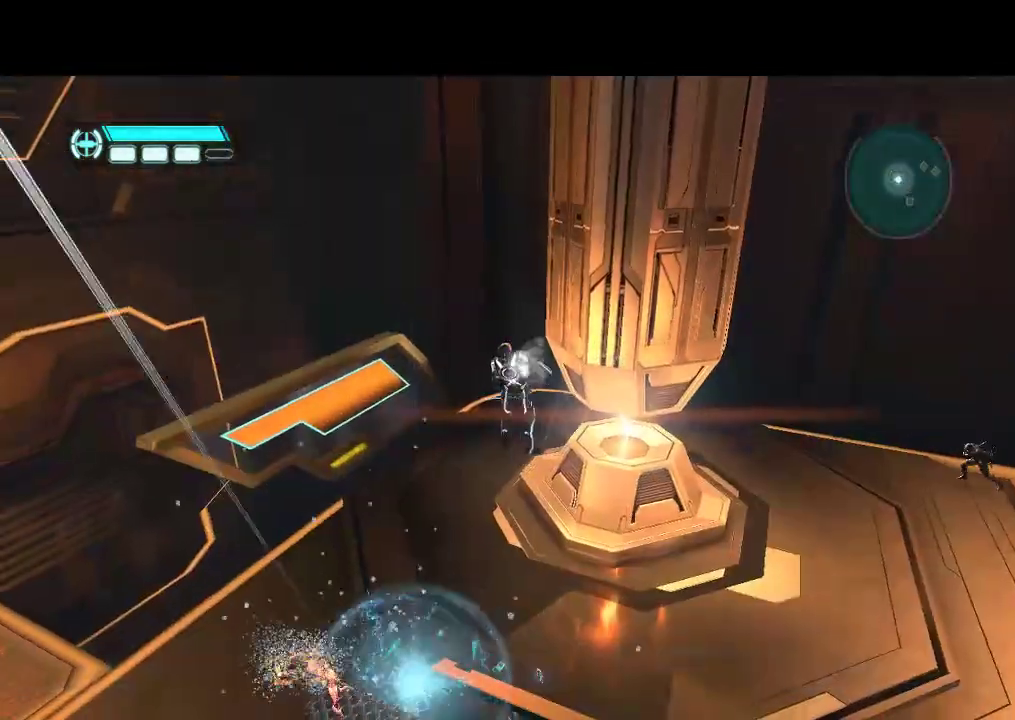
{"dt_ms": 500, "buttons": ["DPAD_DOWN"], "events": []}
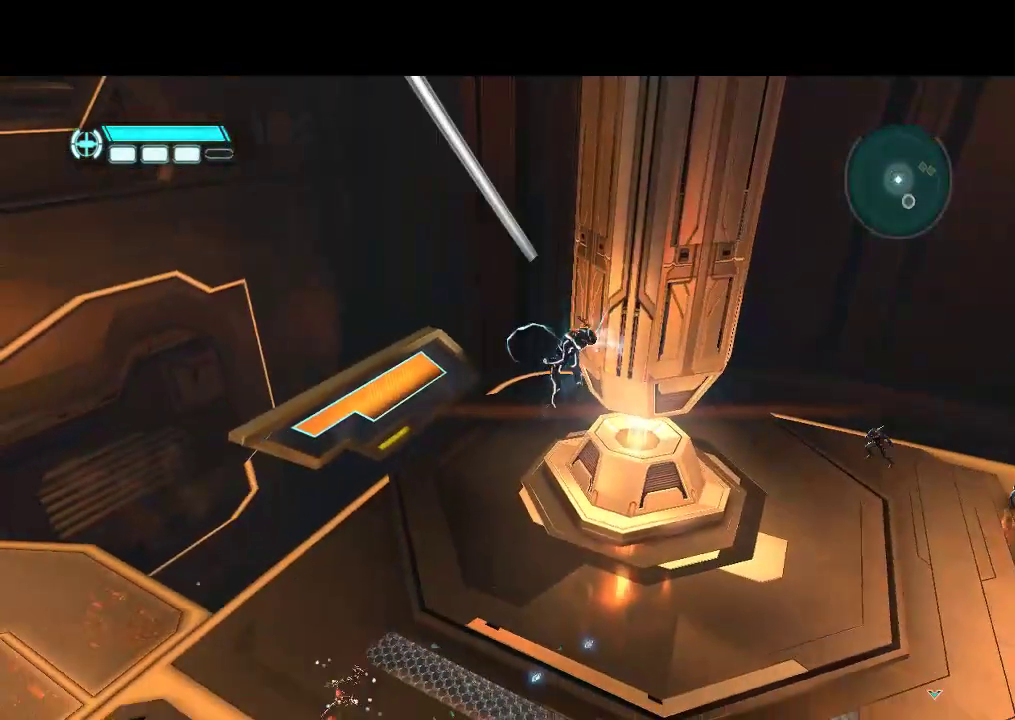
{"dt_ms": 500, "buttons": ["DPAD_DOWN", "DPAD_LEFT"], "events": [[167, "DPAD_LEFT", "down"]]}
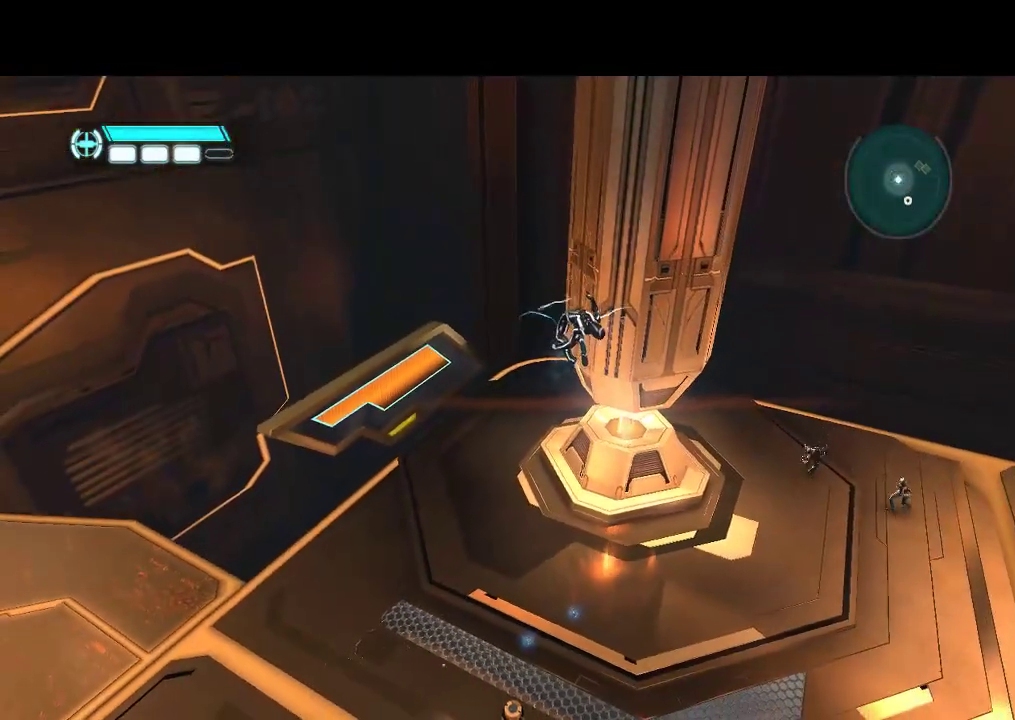
{"dt_ms": 500, "buttons": ["DPAD_DOWN", "DPAD_LEFT"], "events": []}
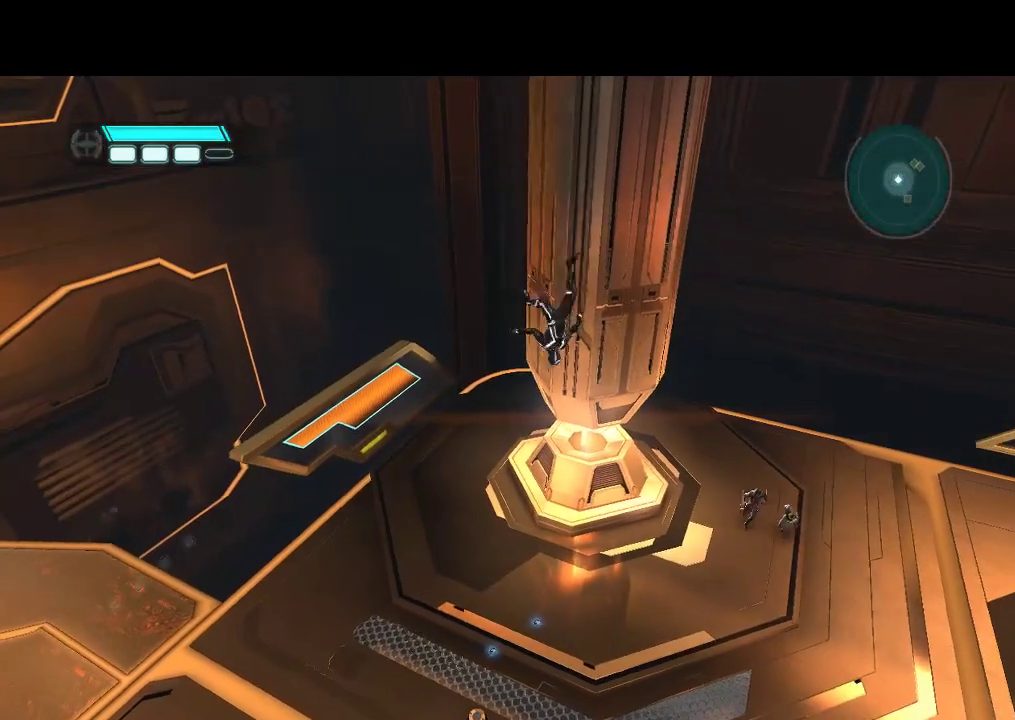
{"dt_ms": 500, "buttons": ["DPAD_DOWN", "DPAD_LEFT"], "events": []}
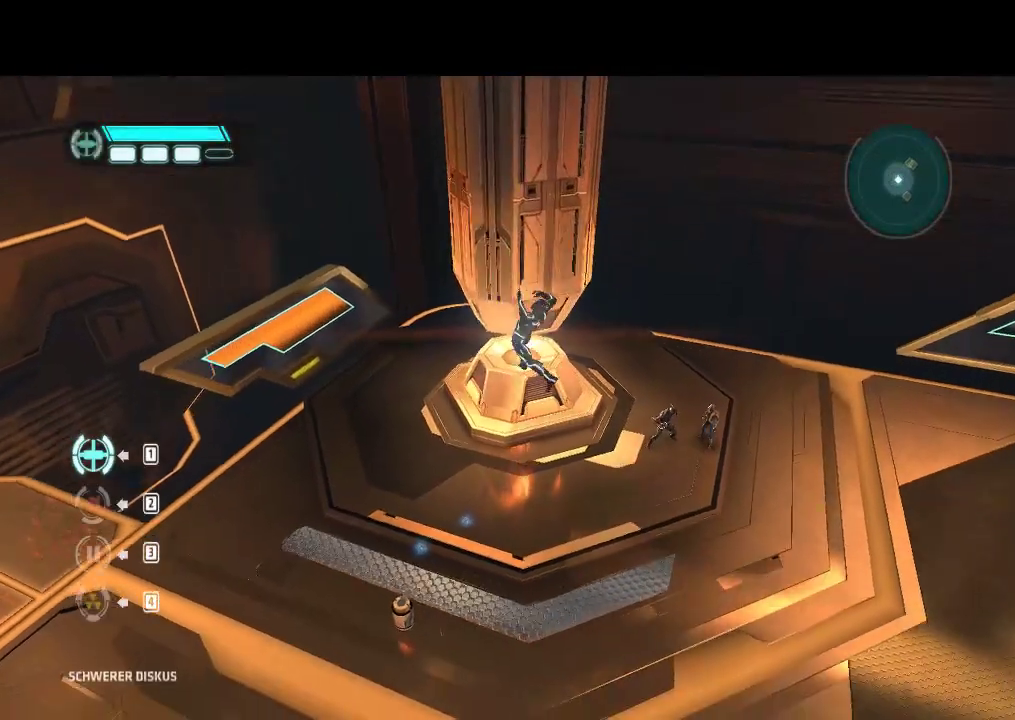
{"dt_ms": 500, "buttons": ["DPAD_DOWN", "DPAD_LEFT"], "events": []}
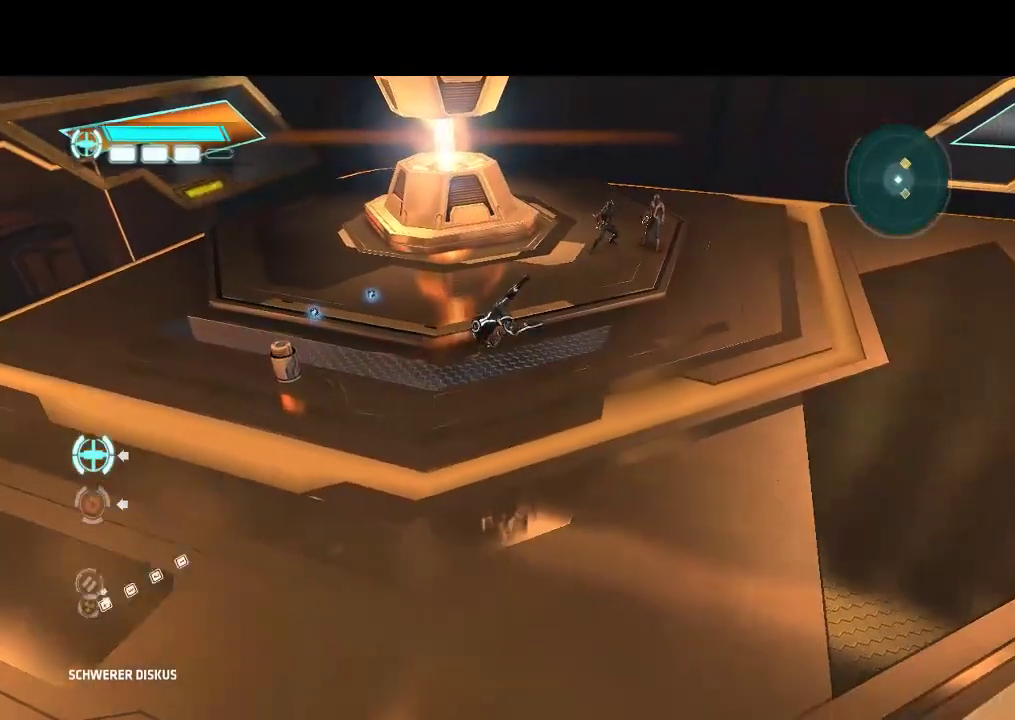
{"dt_ms": 500, "buttons": ["DPAD_DOWN", "DPAD_LEFT"], "events": []}
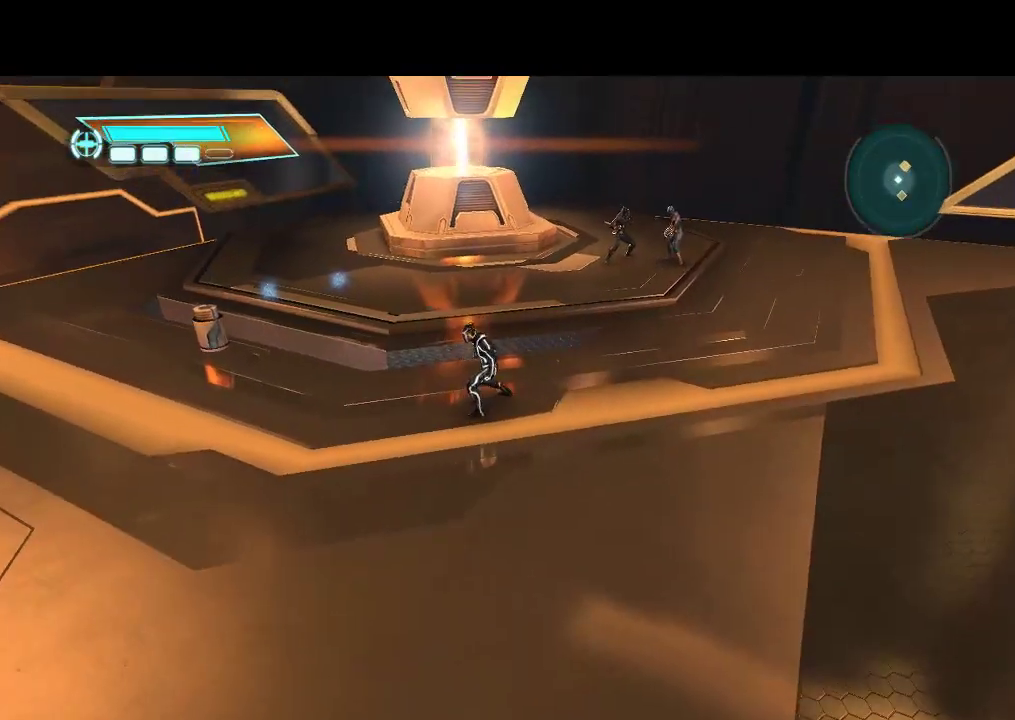
{"dt_ms": 500, "buttons": ["L1", "DPAD_LEFT"], "events": [[250, "DPAD_DOWN", "up"], [383, "L1", "down"]]}
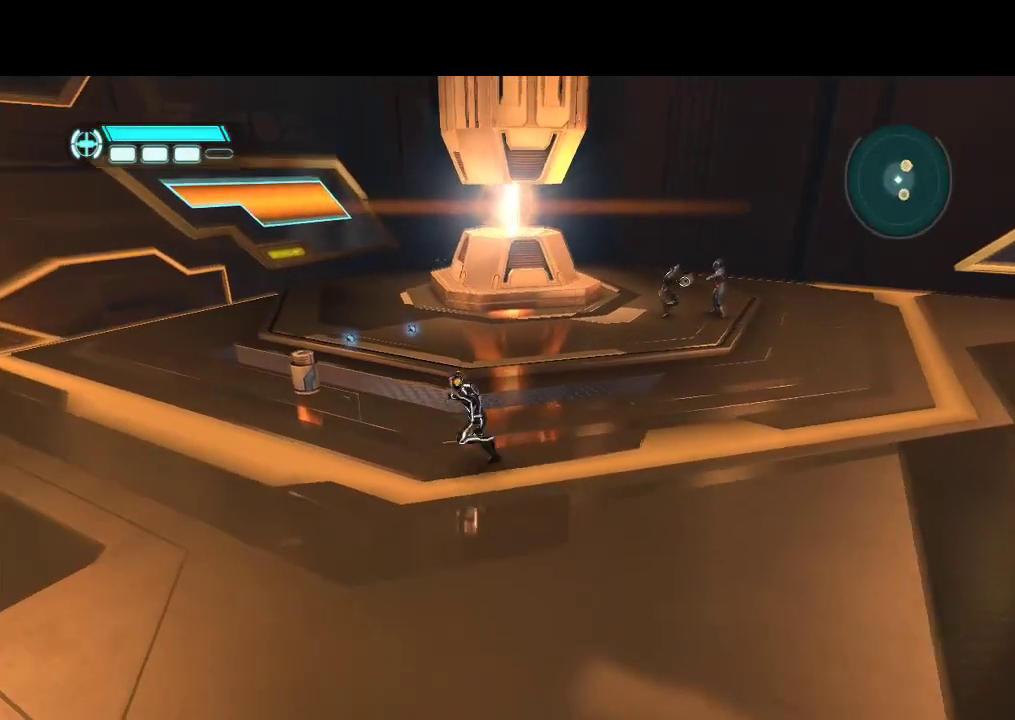
{"dt_ms": 500, "buttons": ["L1", "DPAD_RIGHT"], "events": [[200, "DPAD_LEFT", "up"], [233, "DPAD_RIGHT", "down"]]}
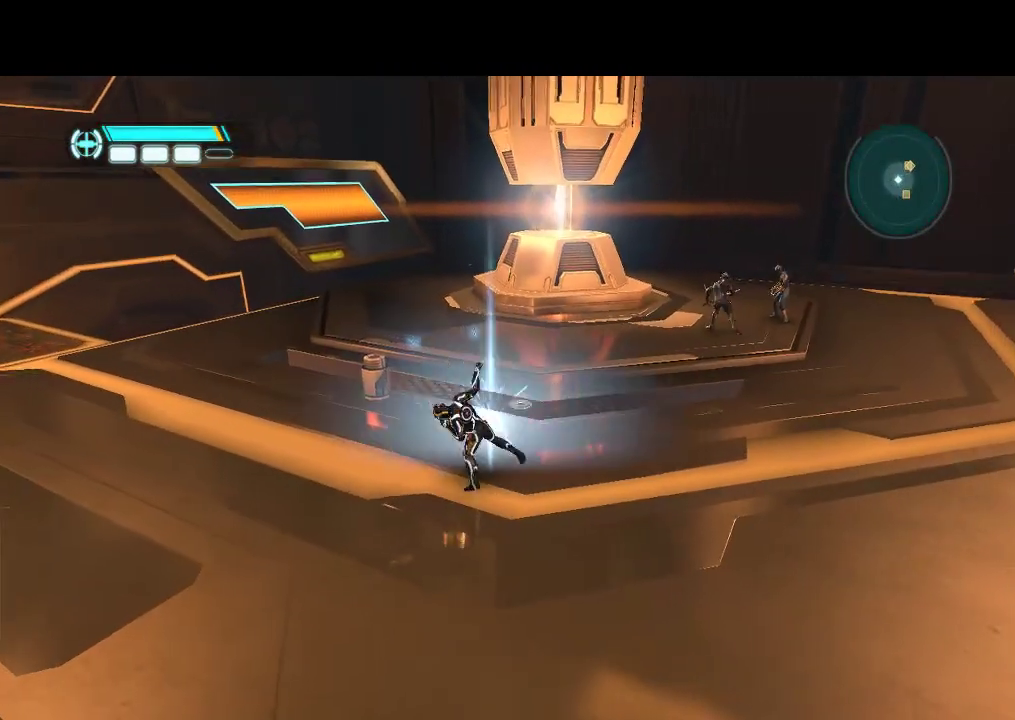
{"dt_ms": 500, "buttons": ["L1", "DPAD_UP", "DPAD_RIGHT"], "events": [[450, "DPAD_UP", "down"]]}
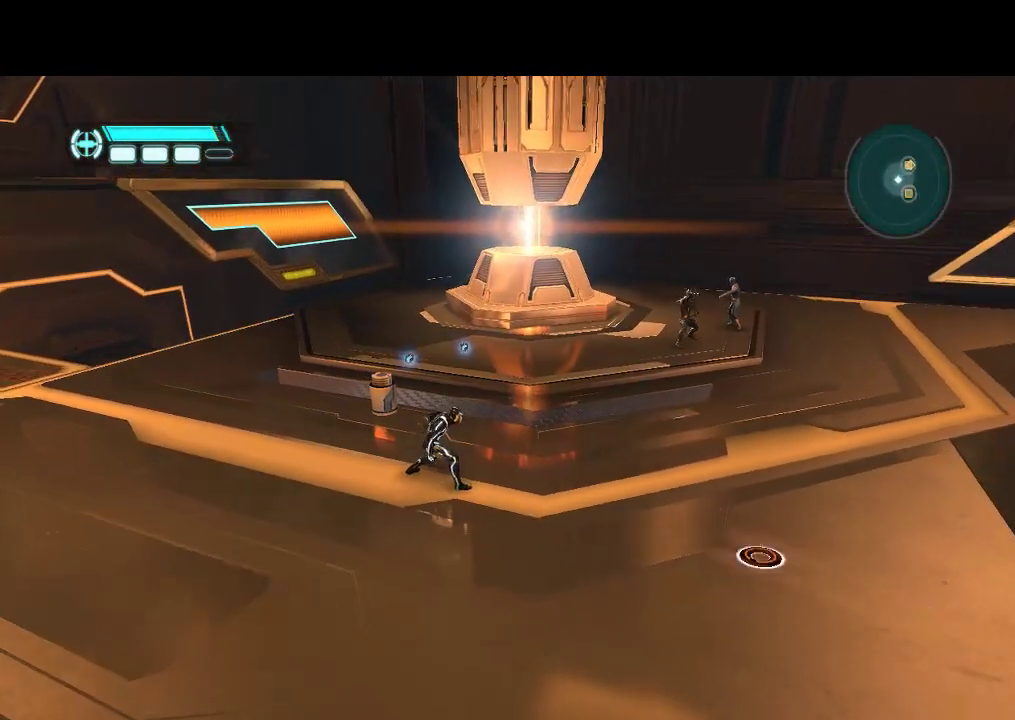
{"dt_ms": 500, "buttons": ["R1", "DPAD_UP", "DPAD_RIGHT"], "events": [[167, "L1", "up"], [250, "R1", "down"]]}
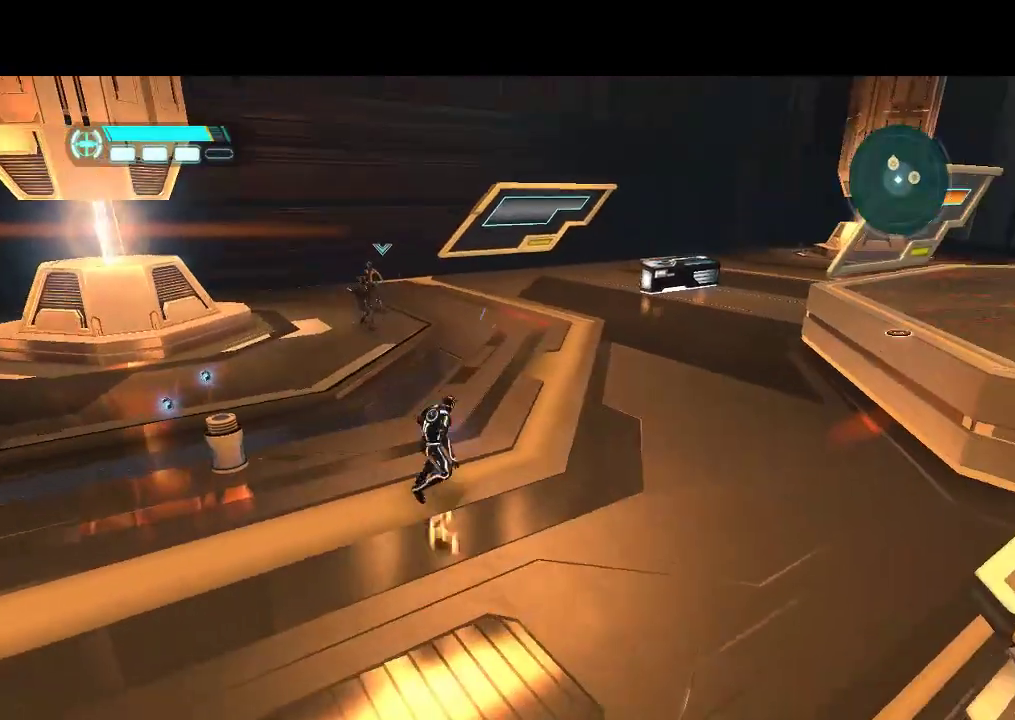
{"dt_ms": 500, "buttons": ["DPAD_UP"], "events": [[133, "DPAD_RIGHT", "up"], [333, "DPAD_LEFT", "down"], [367, "R1", "up"], [400, "DPAD_LEFT", "up"]]}
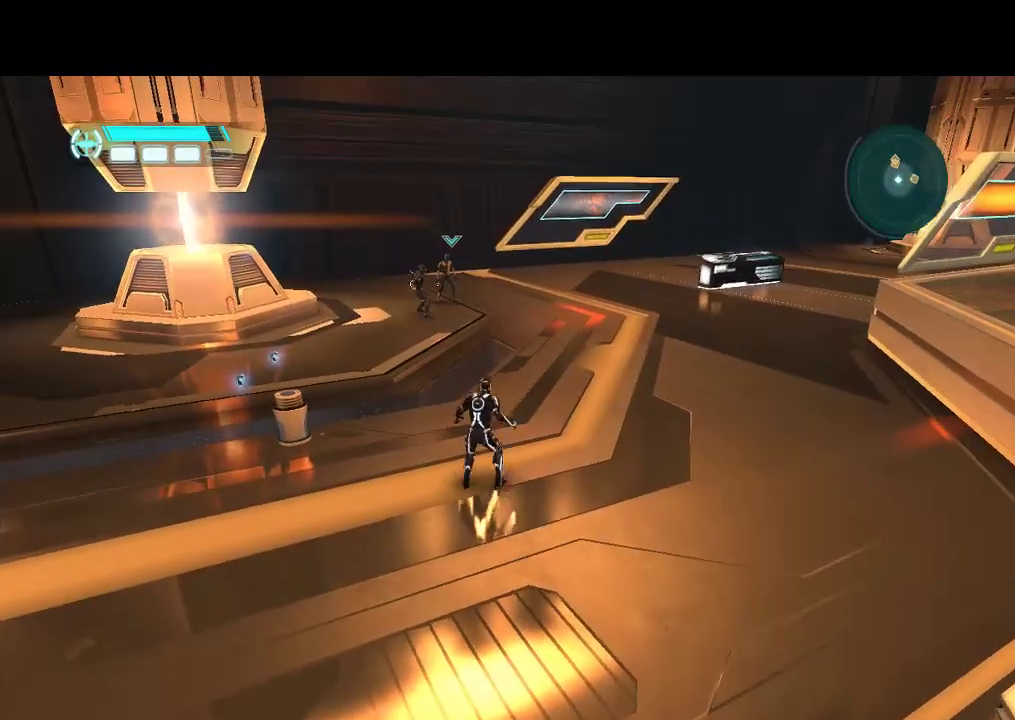
{"dt_ms": 500, "buttons": ["DPAD_UP"], "events": [[317, "DPAD_LEFT", "down"], [483, "DPAD_LEFT", "up"]]}
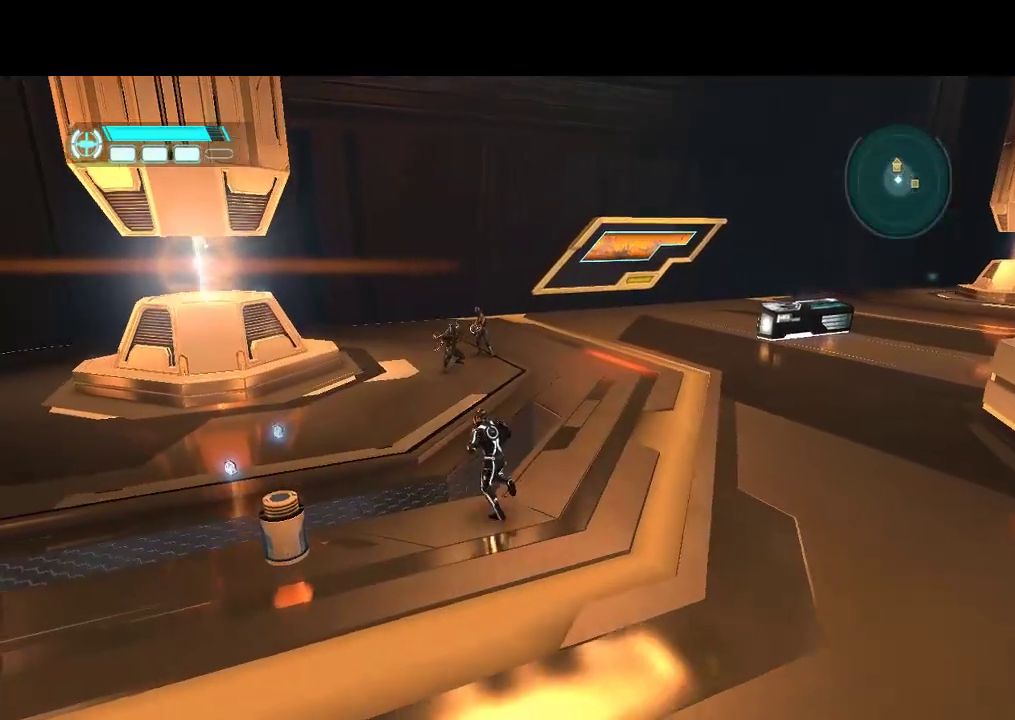
{"dt_ms": 500, "buttons": ["R1", "DPAD_UP"], "events": [[67, "R1", "down"]]}
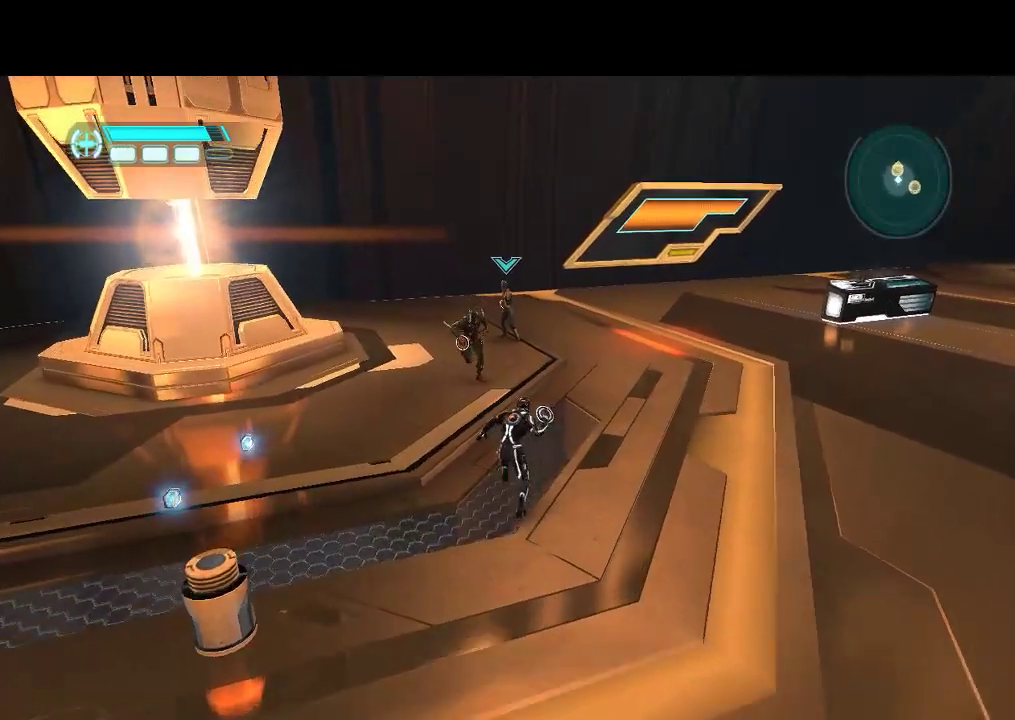
{"dt_ms": 500, "buttons": ["TRIANGLE", "R1"], "events": [[17, "TRIANGLE", "down"], [150, "TRIANGLE", "up"], [217, "TRIANGLE", "down"], [283, "TRIANGLE", "up"], [350, "TRIANGLE", "down"], [400, "TRIANGLE", "up"], [417, "DPAD_UP", "up"], [467, "TRIANGLE", "down"]]}